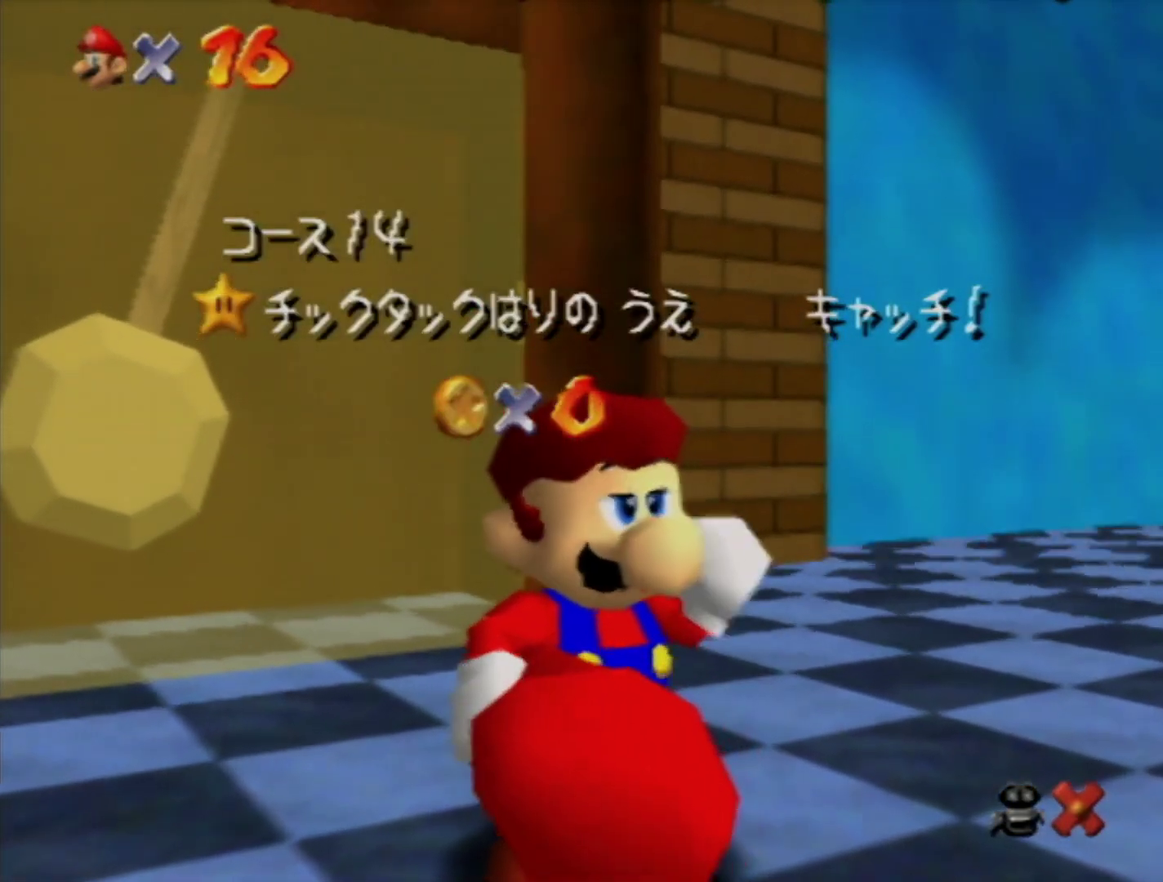
Gameplay with a controller (Nintendo layout); each line is a JSON object with the inputs held at the frame after it. "events" lists button and stick changes between this image and that frame as [ms after this image, input, new state], when the widget could be followed in between. Not read: L3 R3.
{"buttons": [], "left_stick": "down", "events": [[450, "left_stick", "down"]]}
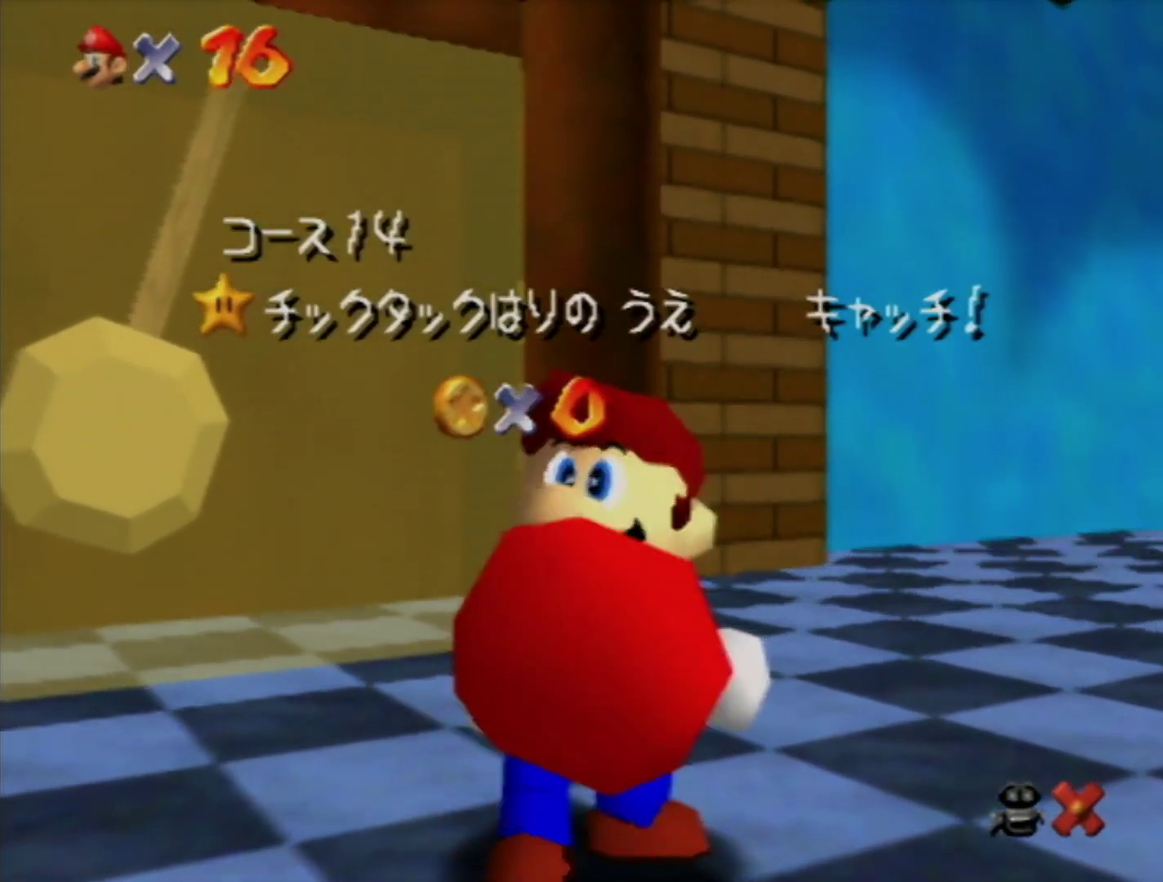
{"buttons": [], "left_stick": "center", "events": [[233, "left_stick", "center"]]}
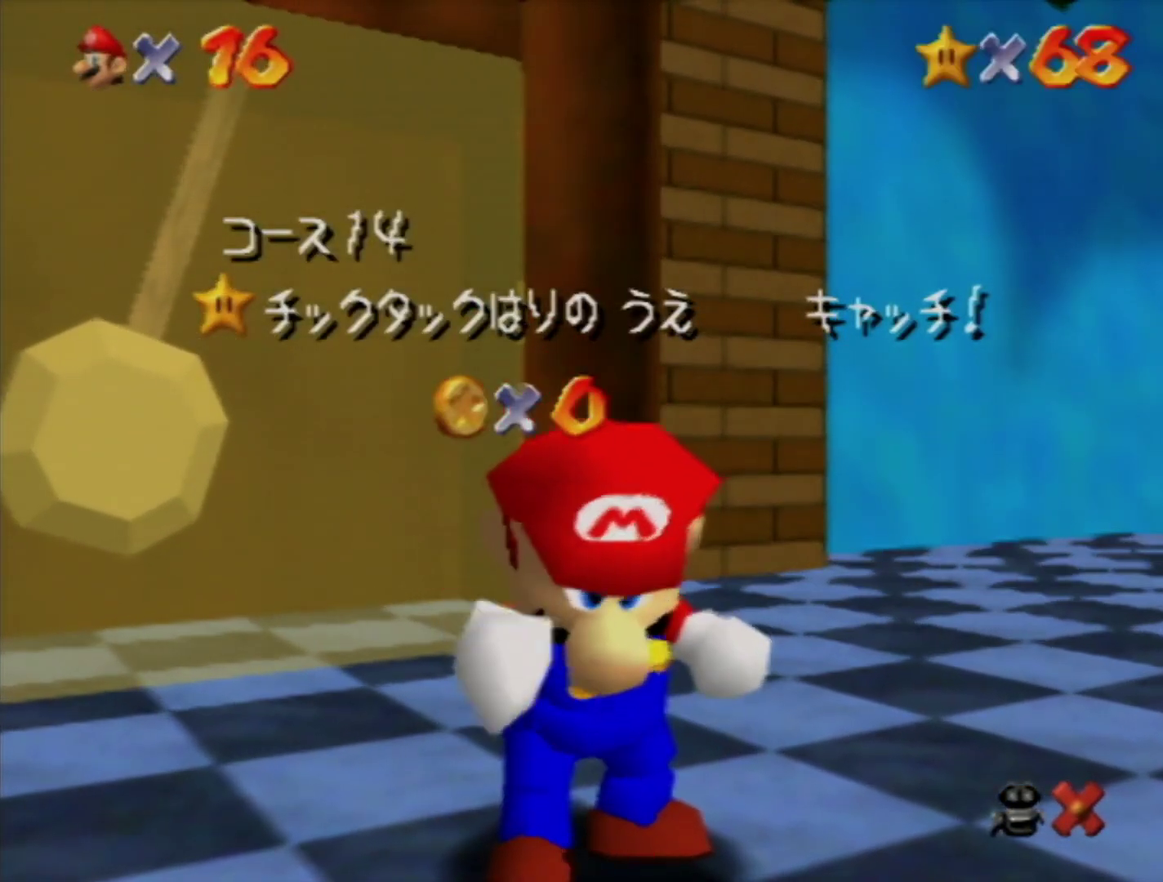
{"buttons": [], "left_stick": "down", "events": [[500, "left_stick", "down"]]}
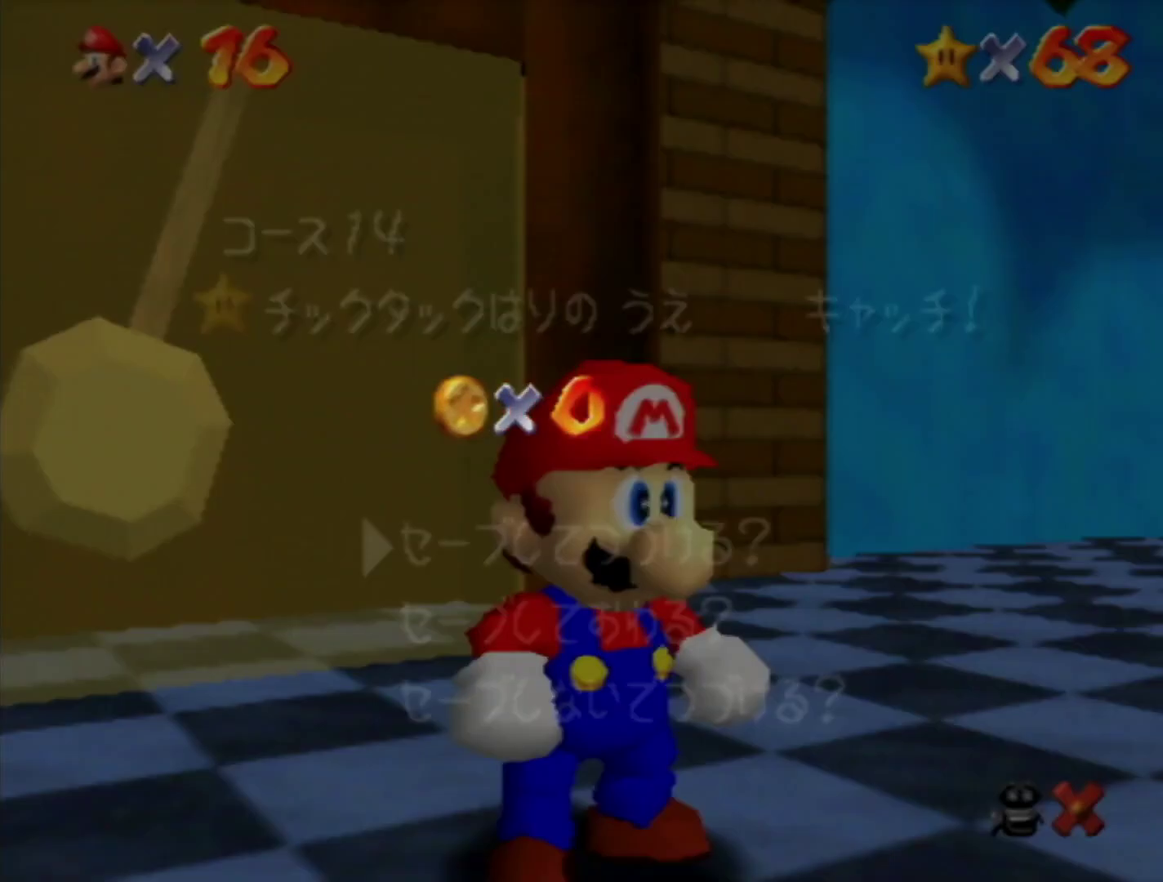
{"buttons": [], "left_stick": "up-left", "events": [[117, "left_stick", "center"], [167, "left_stick", "down"], [267, "A", "down"], [267, "left_stick", "center"], [417, "A", "up"], [417, "left_stick", "up-left"]]}
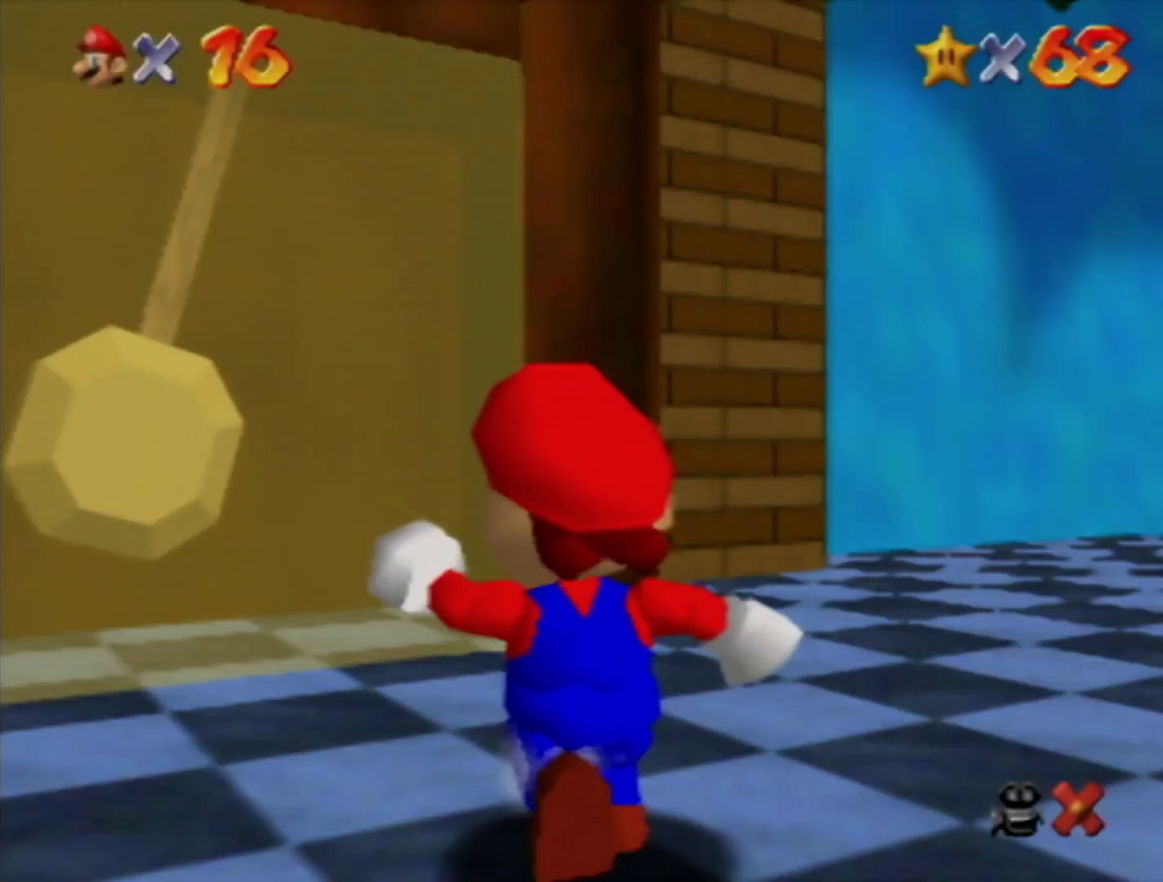
{"buttons": [], "left_stick": "up-right", "events": [[183, "left_stick", "down-left"], [333, "left_stick", "down"], [483, "left_stick", "up-right"]]}
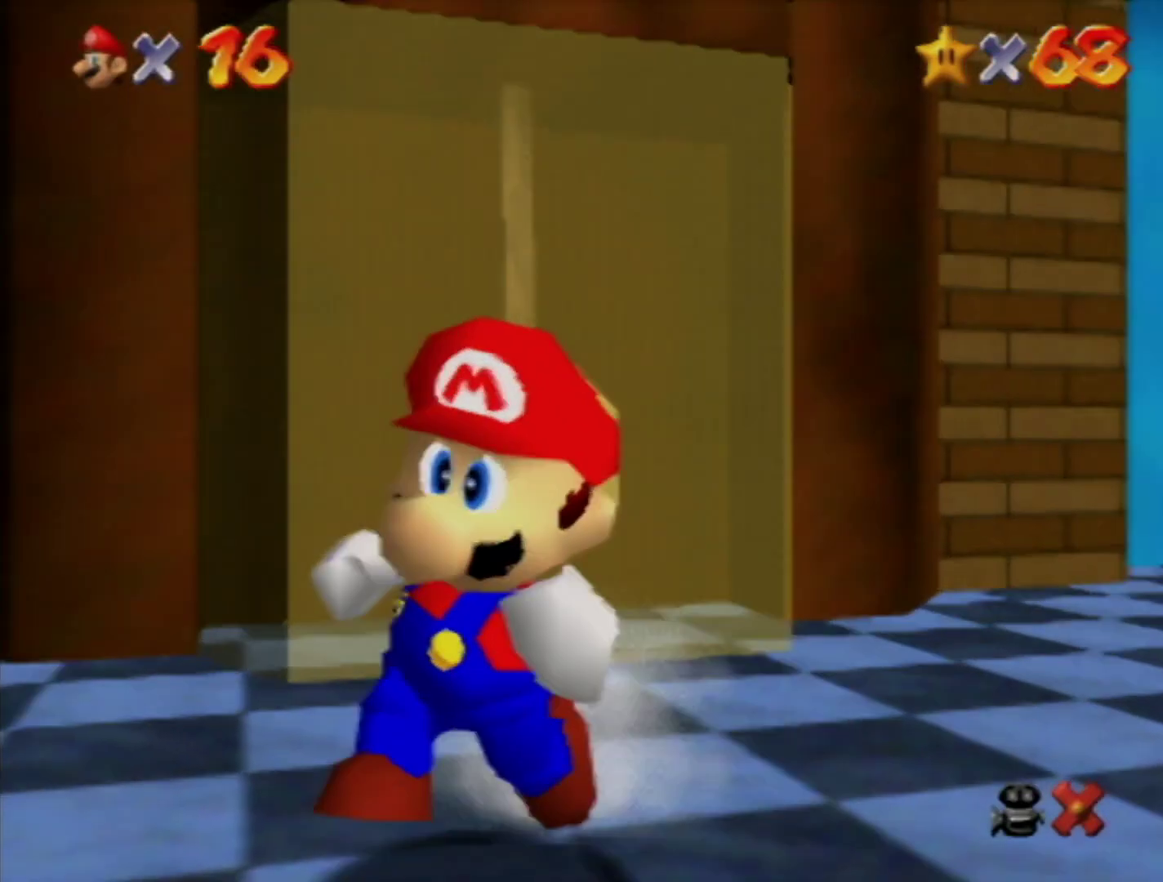
{"buttons": [], "left_stick": "up-left", "events": [[50, "A", "down"], [50, "left_stick", "up"], [117, "A", "up"], [383, "left_stick", "up-left"]]}
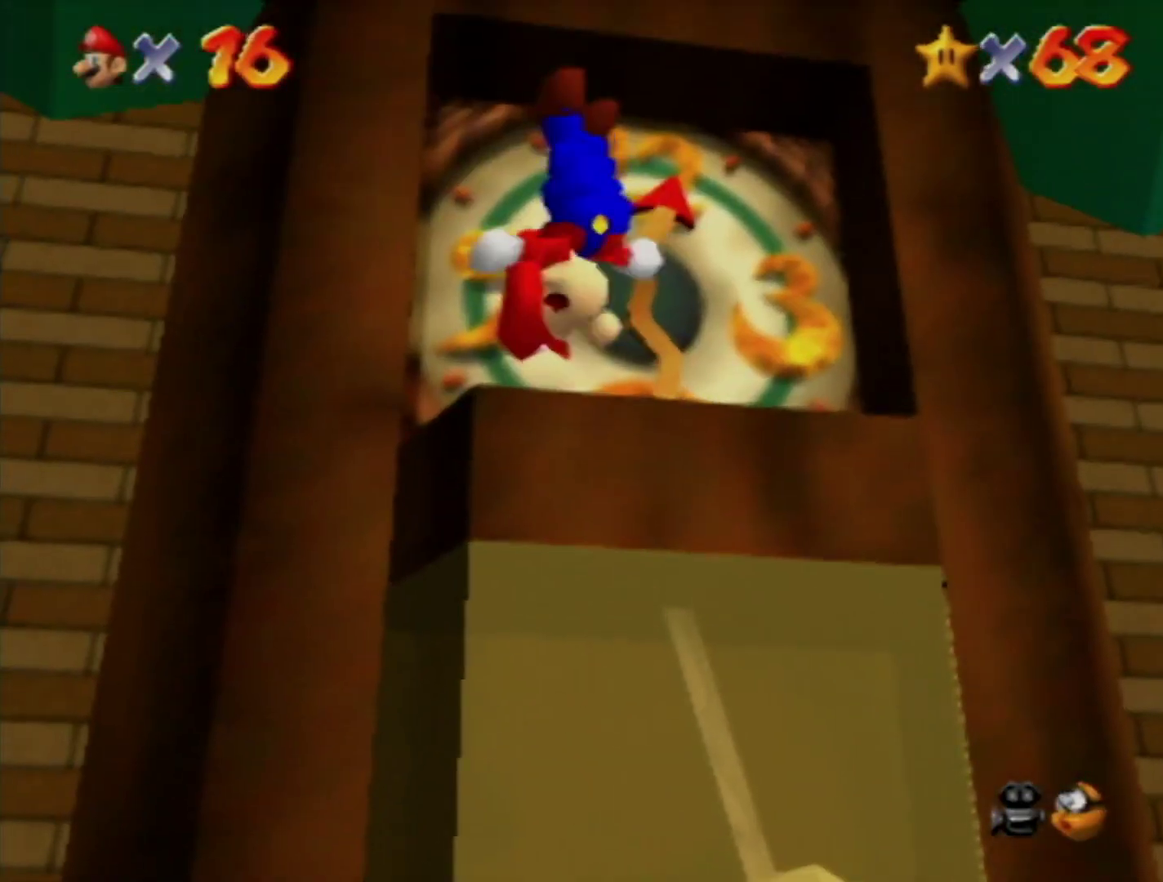
{"buttons": [], "left_stick": "center", "events": [[100, "left_stick", "center"]]}
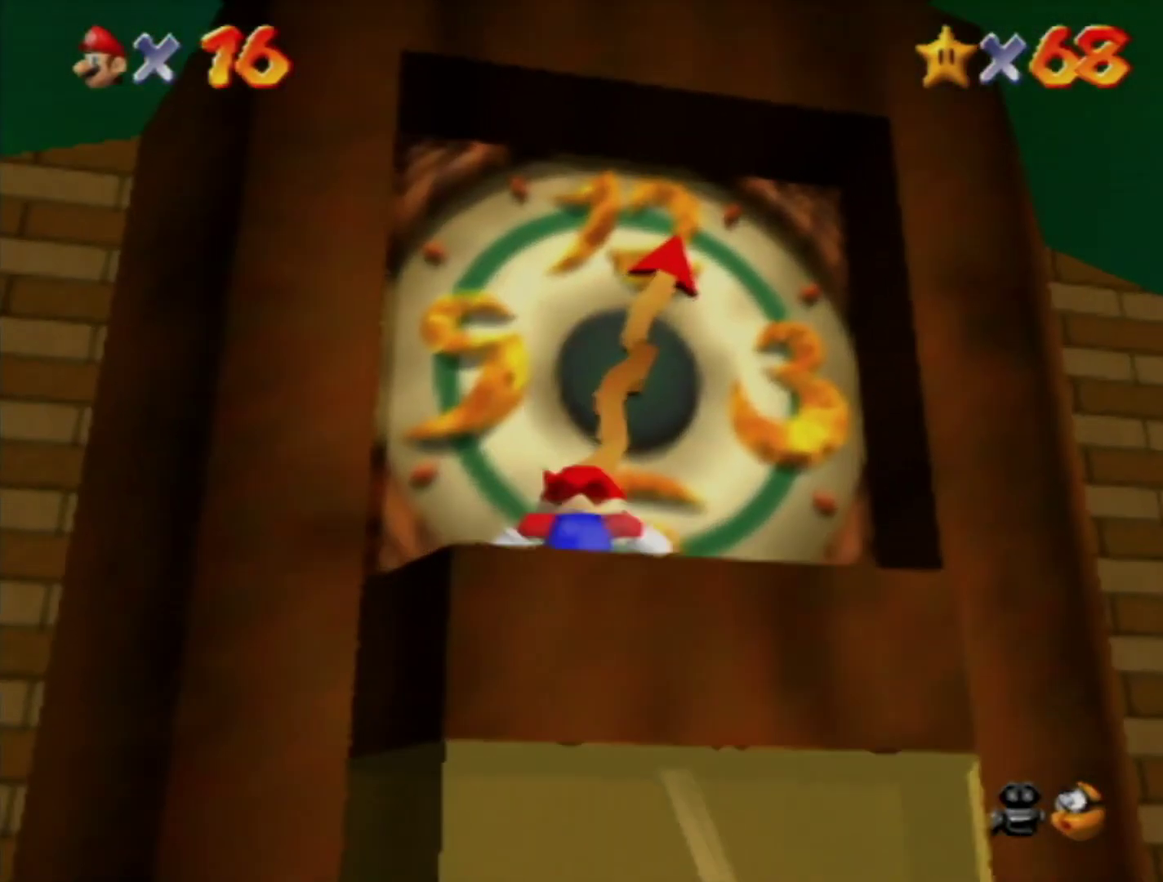
{"buttons": [], "left_stick": "center", "events": [[167, "B", "down"], [300, "B", "up"]]}
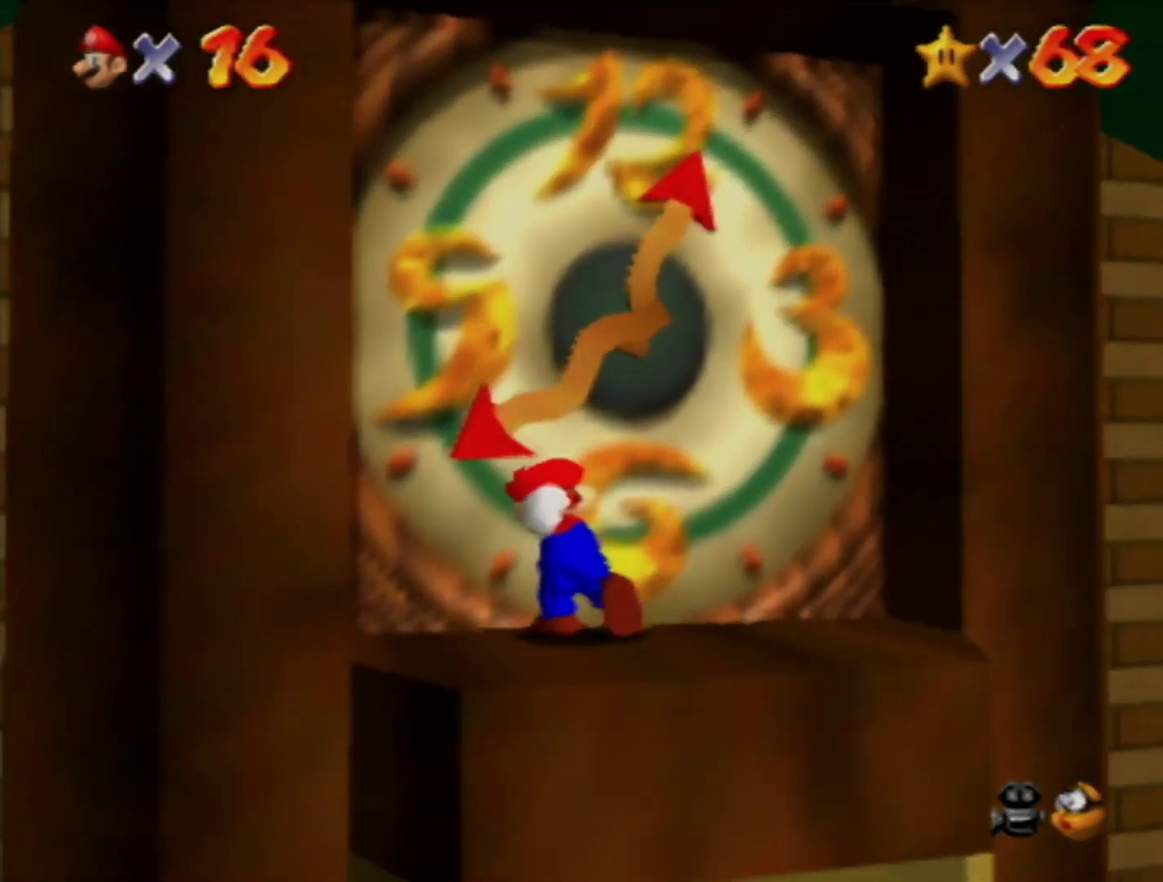
{"buttons": [], "left_stick": "center", "events": []}
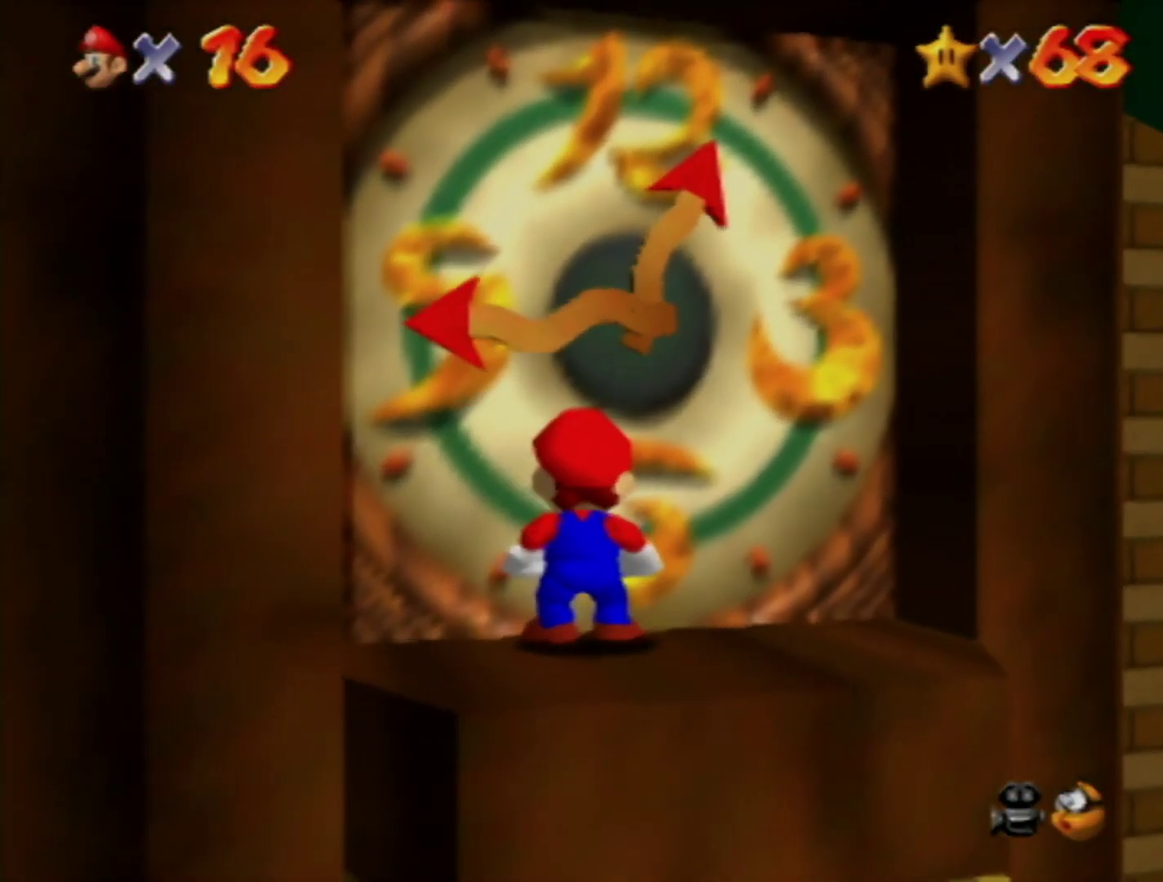
{"buttons": [], "left_stick": "center", "events": []}
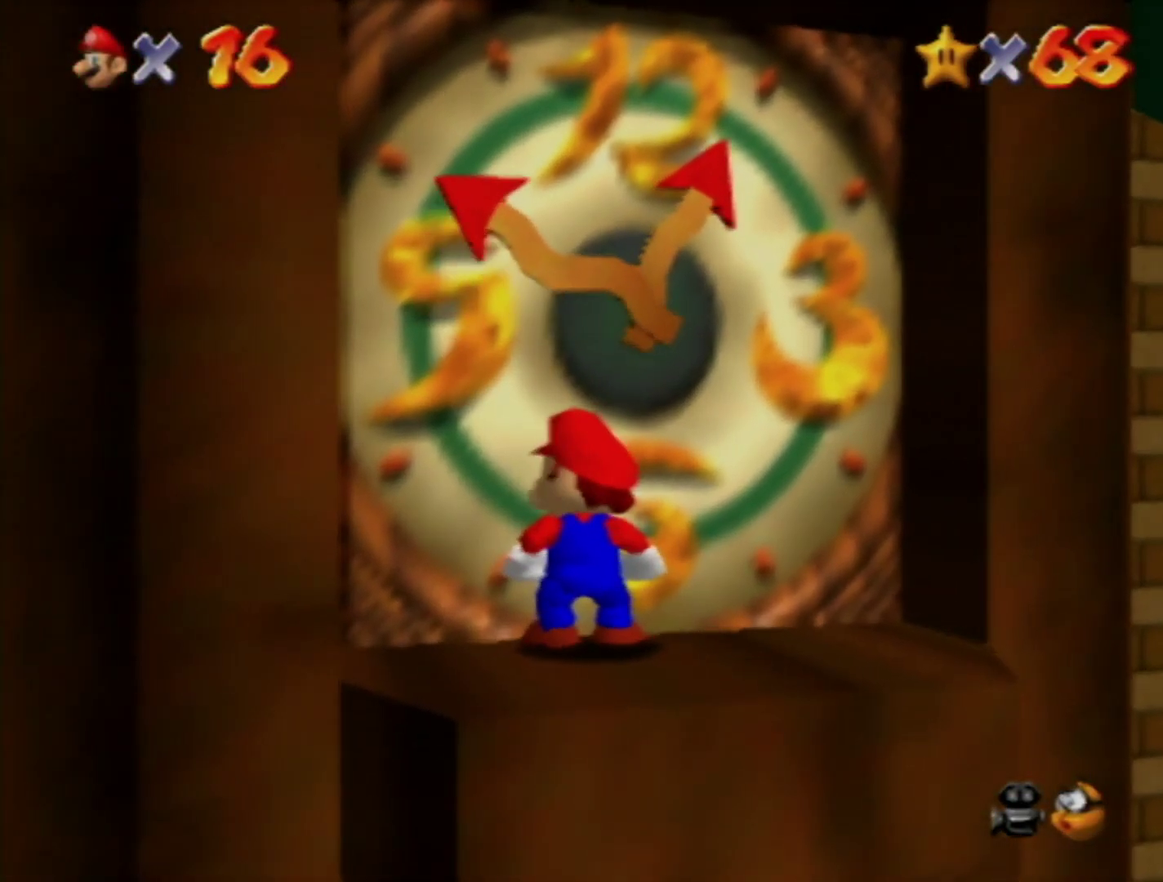
{"buttons": [], "left_stick": "center", "events": []}
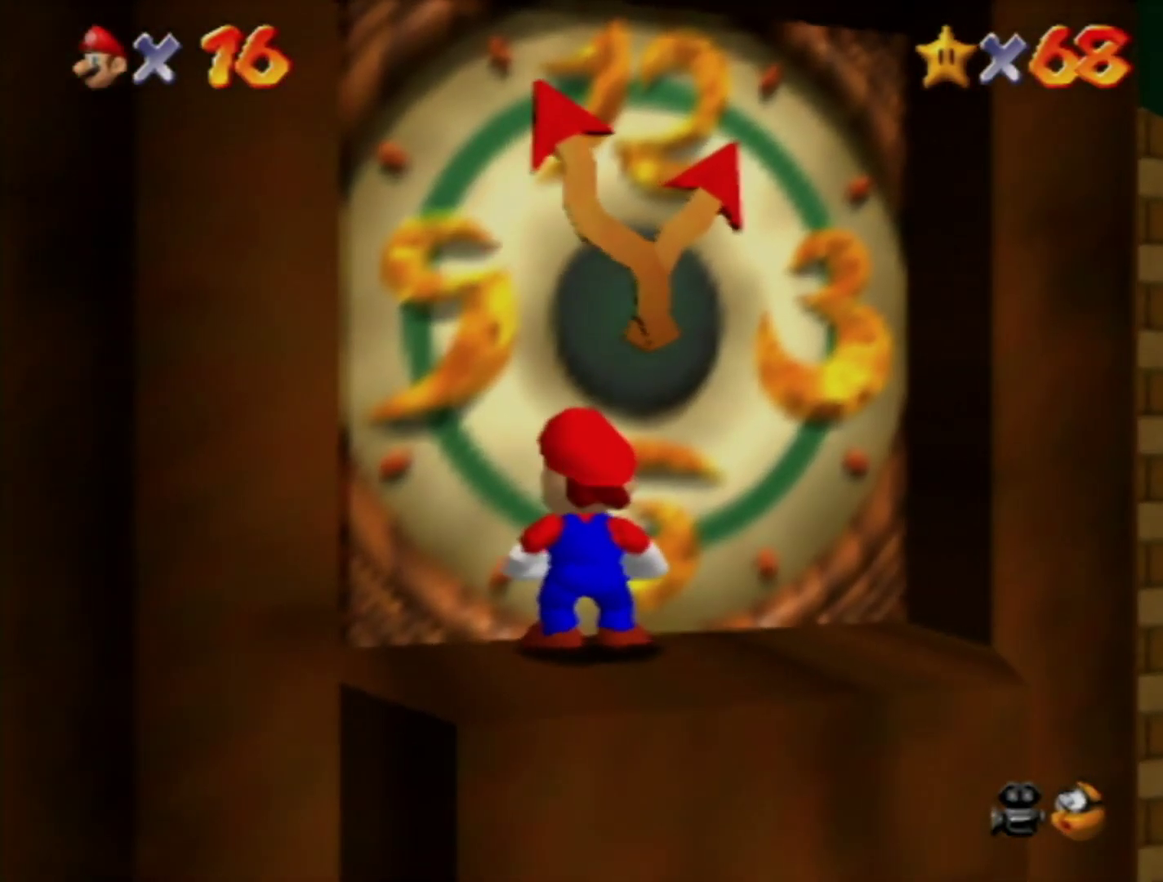
{"buttons": [], "left_stick": "up", "events": [[167, "B", "down"], [233, "B", "up"], [267, "left_stick", "up"]]}
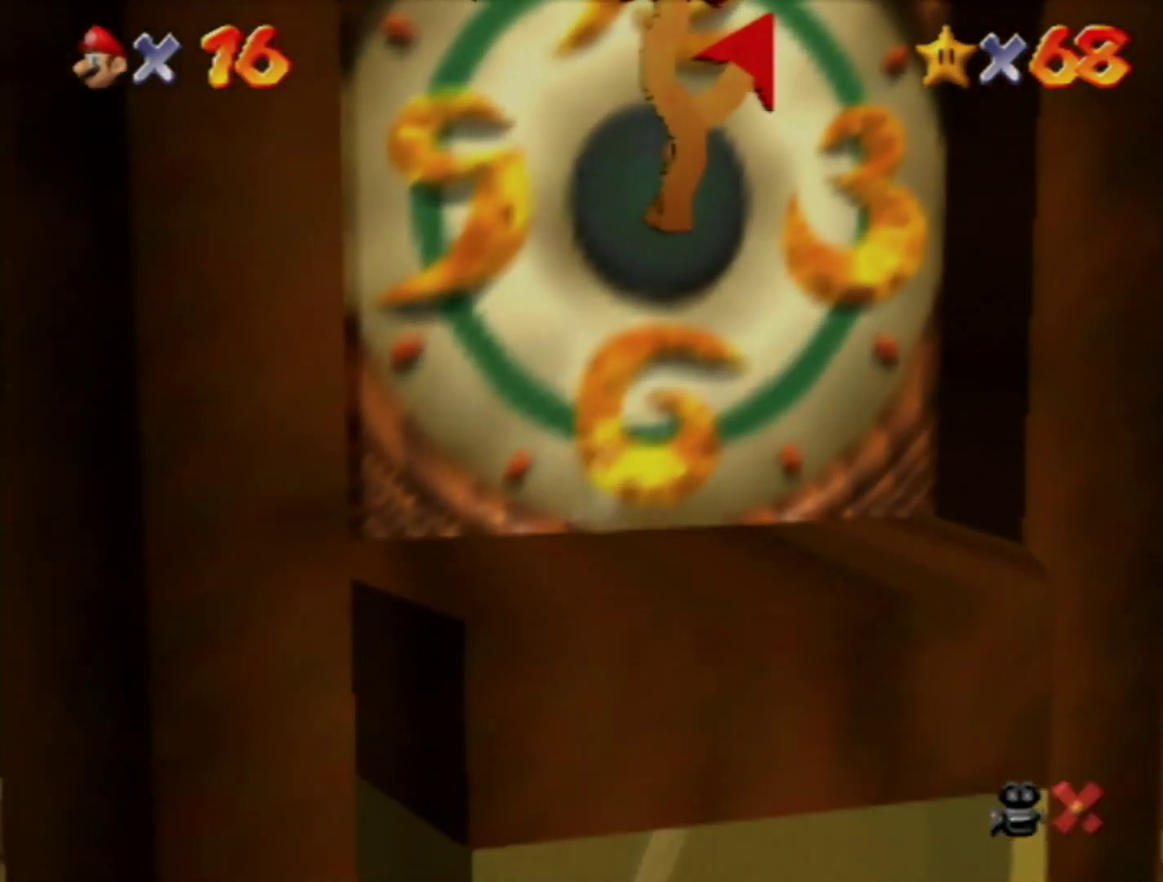
{"buttons": [], "left_stick": "center", "events": [[300, "left_stick", "center"]]}
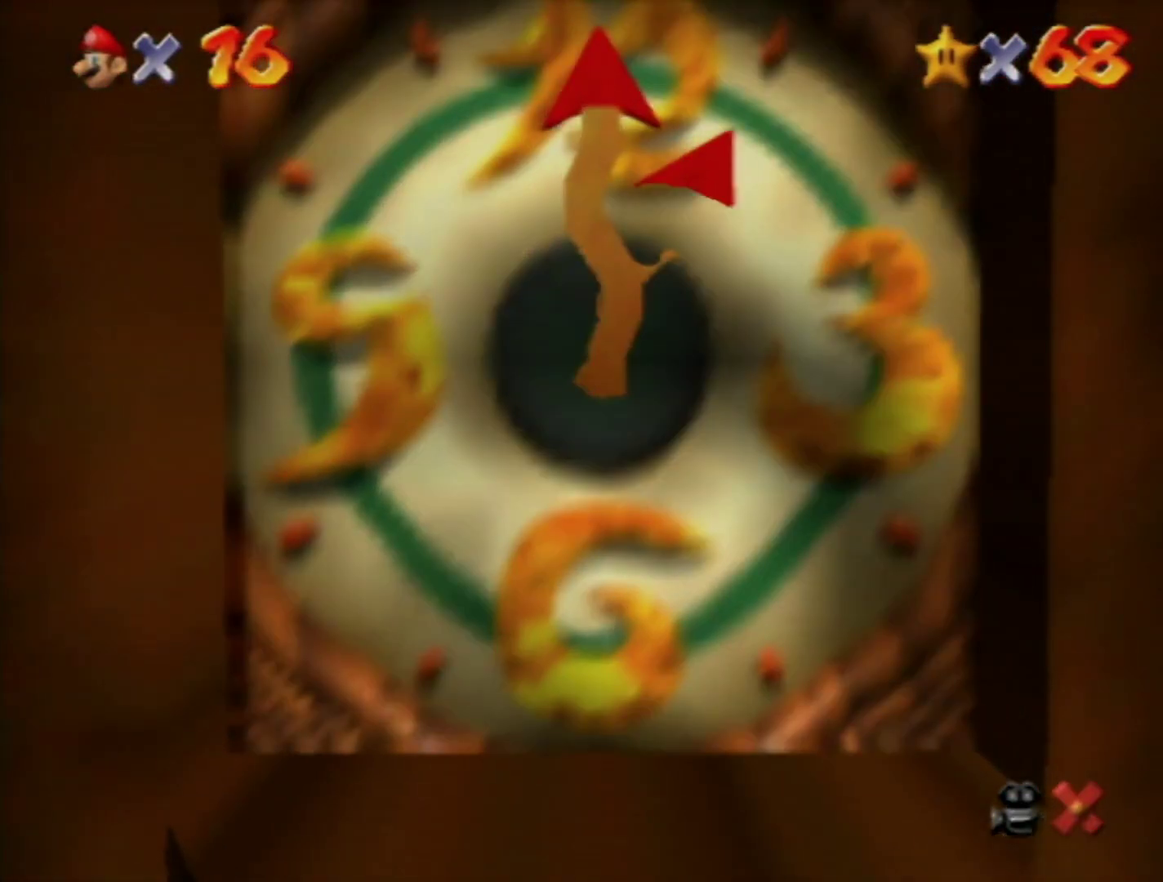
{"buttons": [], "left_stick": "center", "events": []}
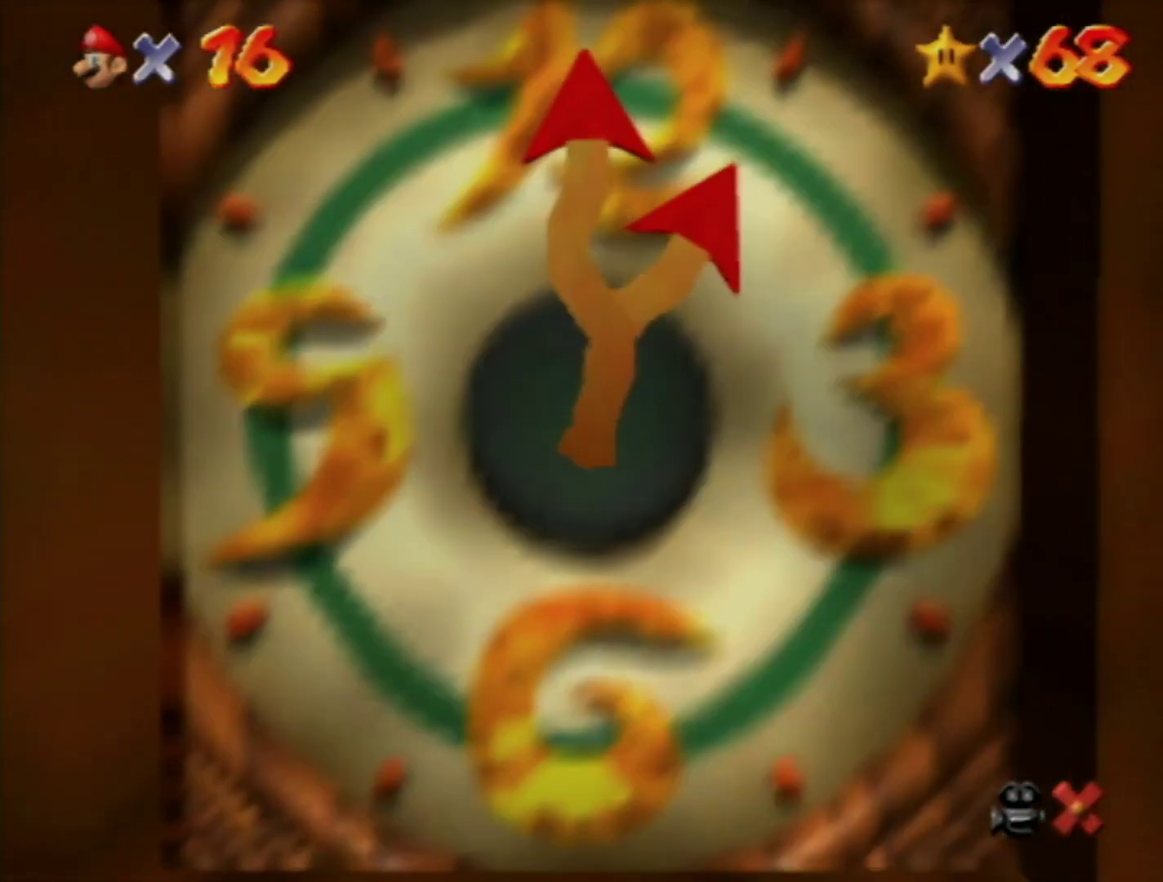
{"buttons": [], "left_stick": "center", "events": [[233, "A", "down"], [300, "A", "up"], [417, "A", "down"], [467, "A", "up"]]}
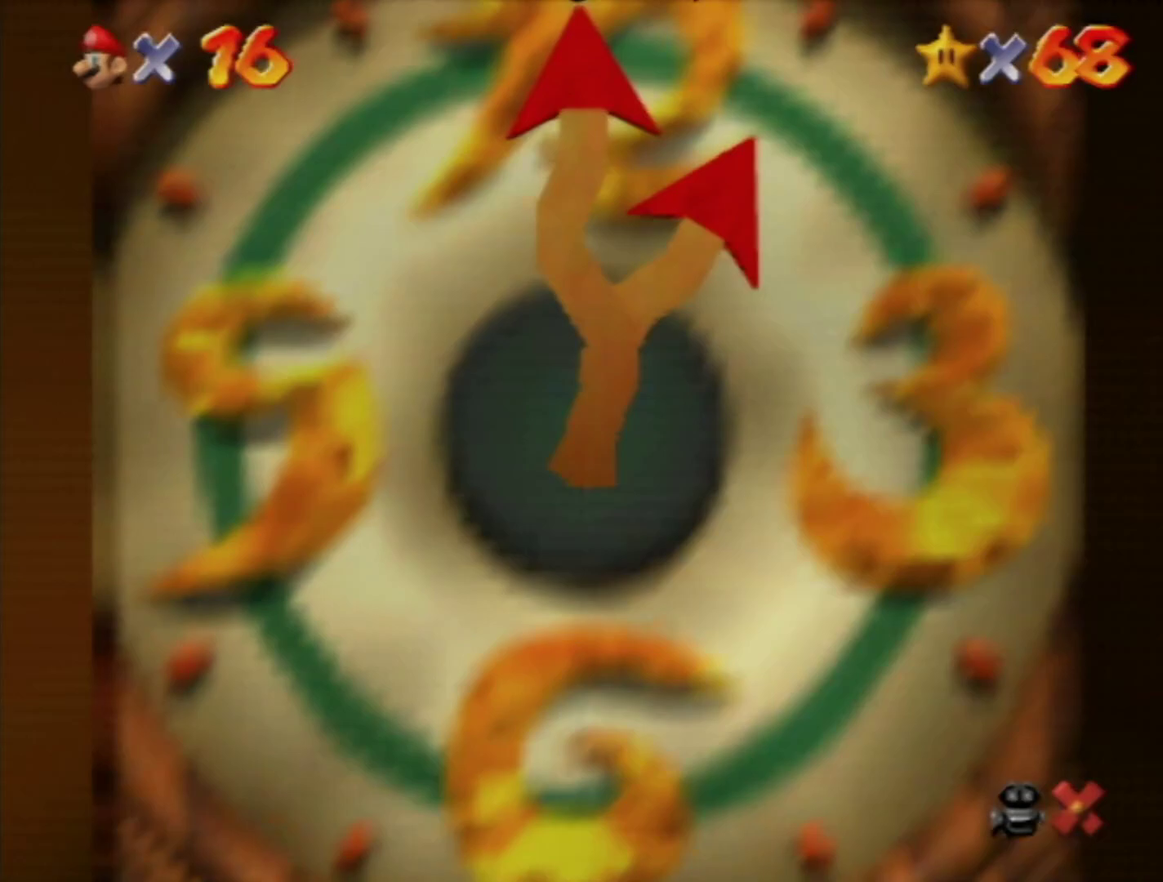
{"buttons": ["A"], "left_stick": "center", "events": [[117, "A", "down"], [167, "A", "up"], [367, "A", "down"], [433, "A", "up"], [483, "A", "down"]]}
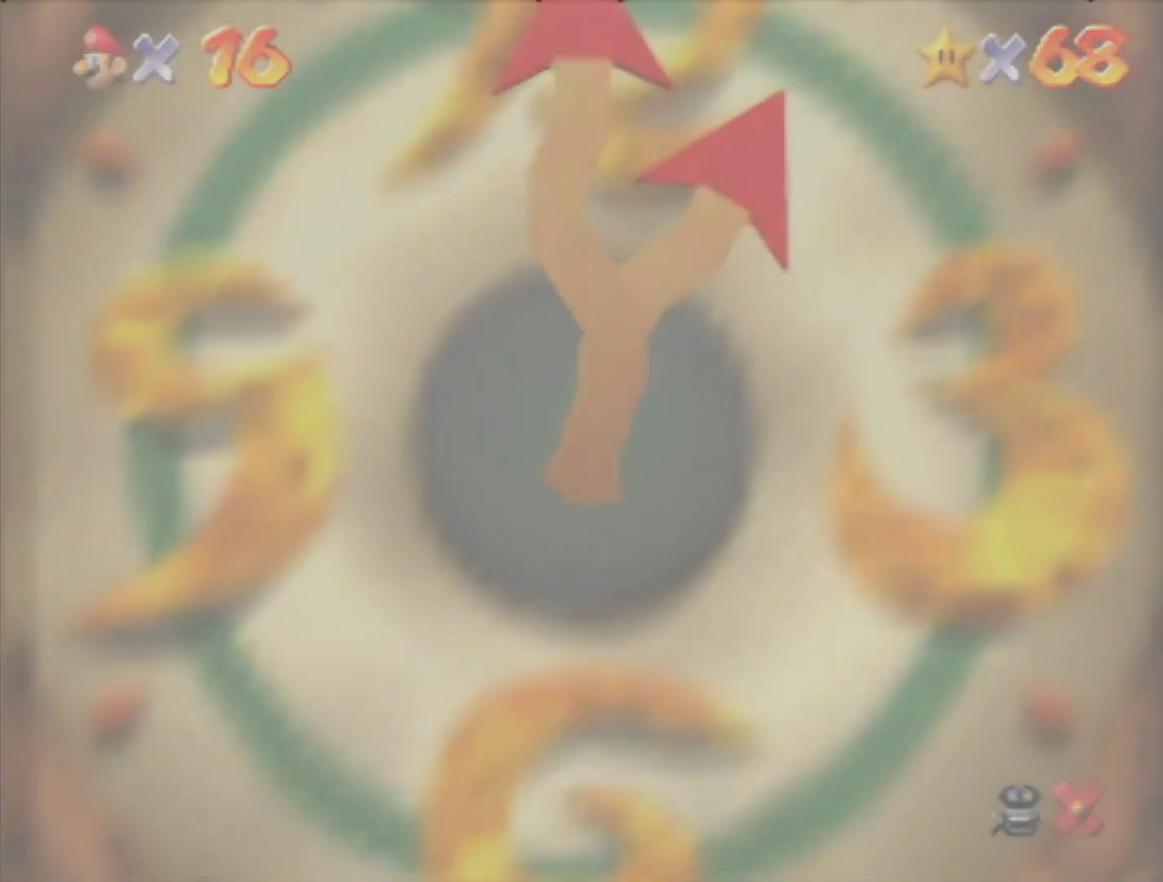
{"buttons": ["A"], "left_stick": "center", "events": [[50, "A", "up"], [150, "A", "down"], [300, "A", "up"], [367, "A", "down"]]}
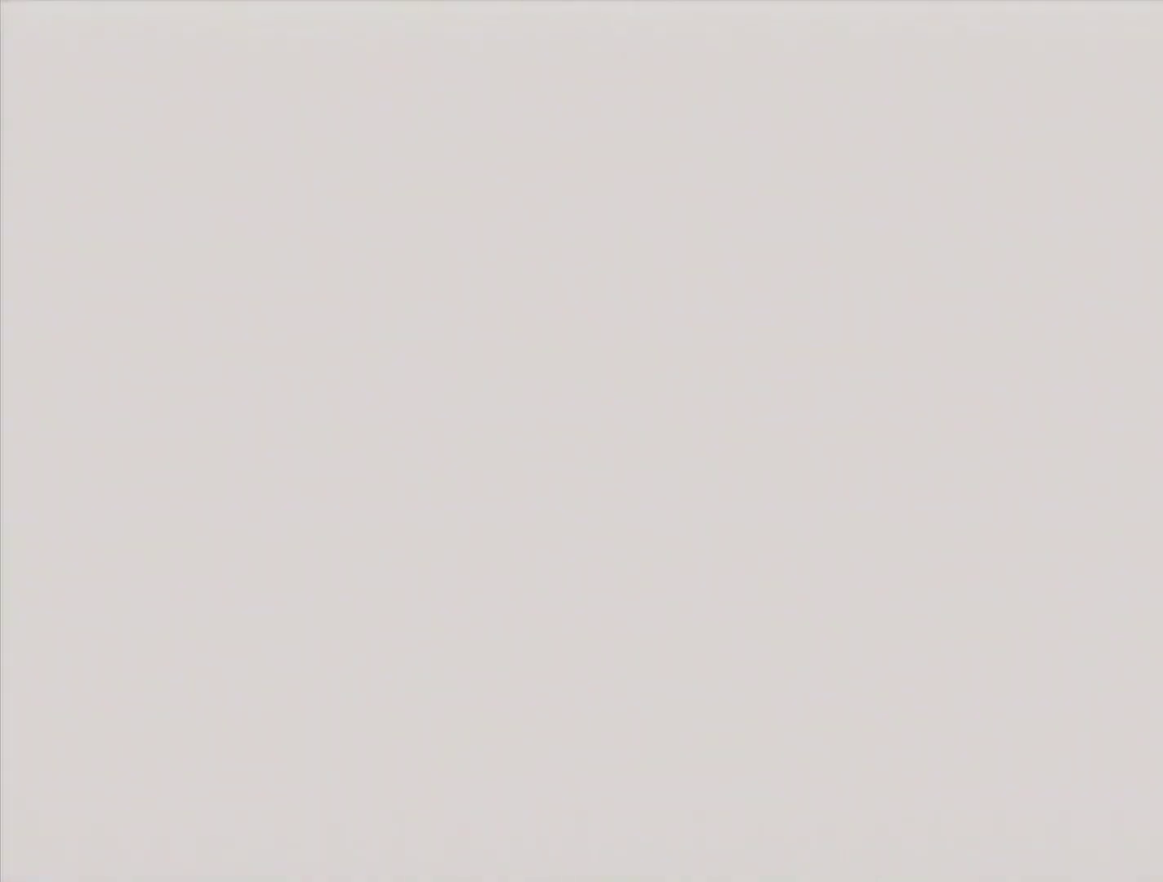
{"buttons": [], "left_stick": "center", "events": [[17, "A", "up"], [117, "A", "down"], [167, "A", "up"], [250, "A", "down"], [333, "A", "up"], [383, "A", "down"], [417, "START", "down"], [450, "A", "up"], [483, "START", "up"]]}
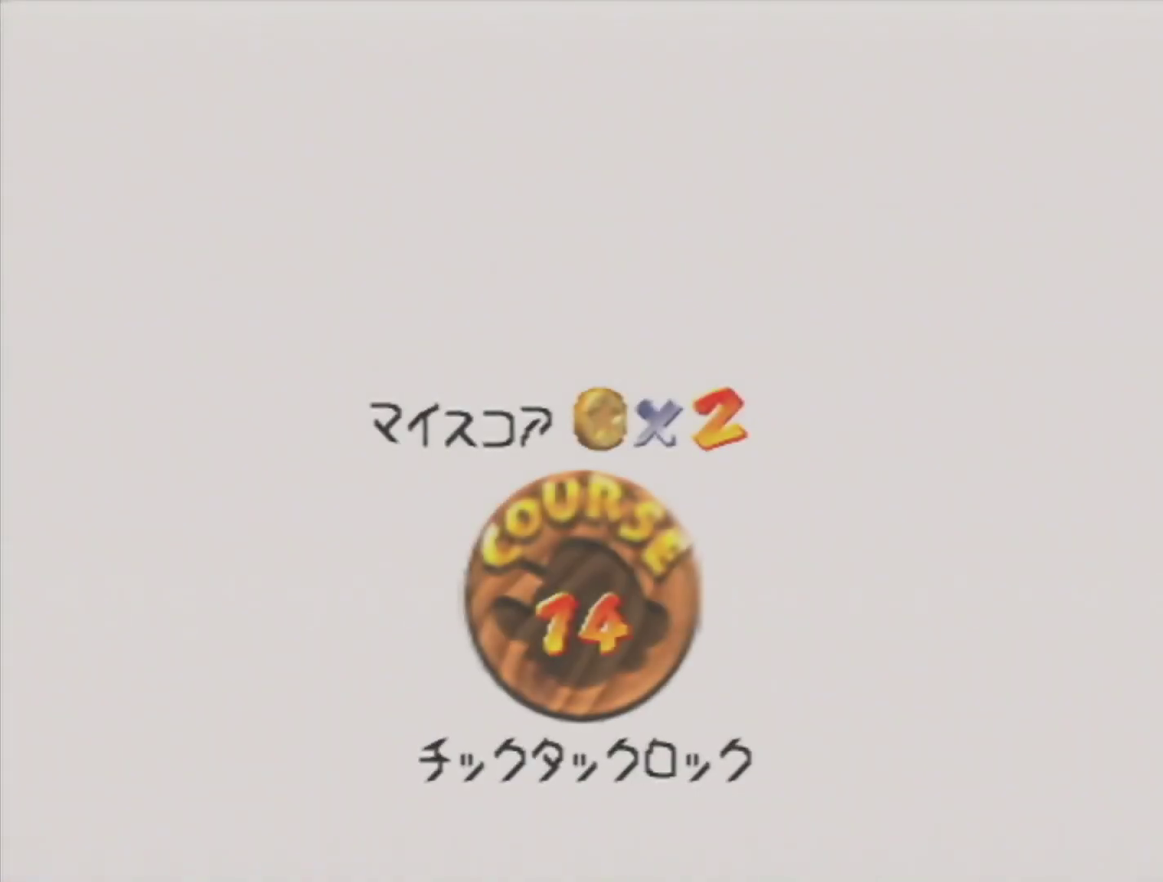
{"buttons": [], "left_stick": "center", "events": [[17, "A", "down"], [333, "A", "up"], [383, "A", "down"], [433, "A", "up"]]}
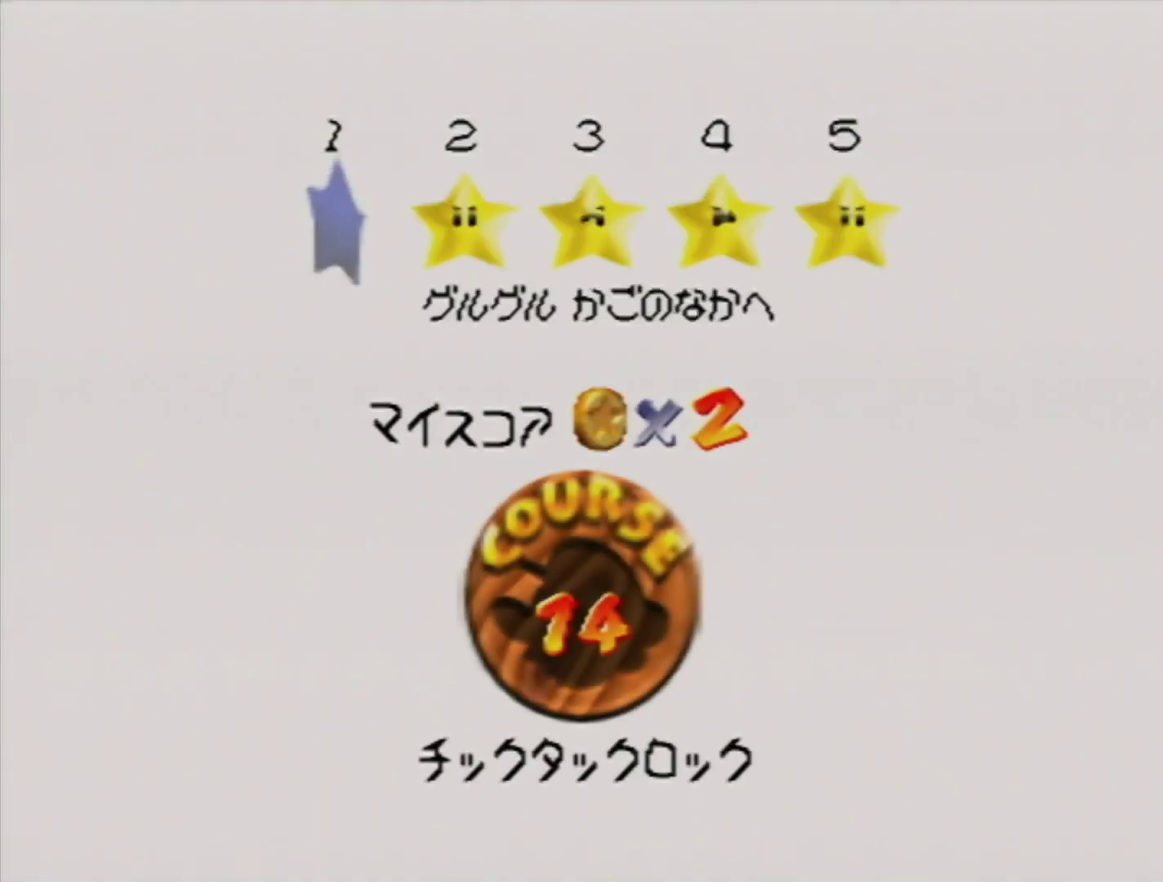
{"buttons": [], "left_stick": "center", "events": [[50, "START", "down"], [117, "START", "up"], [133, "A", "down"], [167, "START", "down"], [200, "A", "up"], [233, "START", "up"], [267, "A", "down"], [300, "START", "down"], [367, "START", "up"], [467, "A", "up"]]}
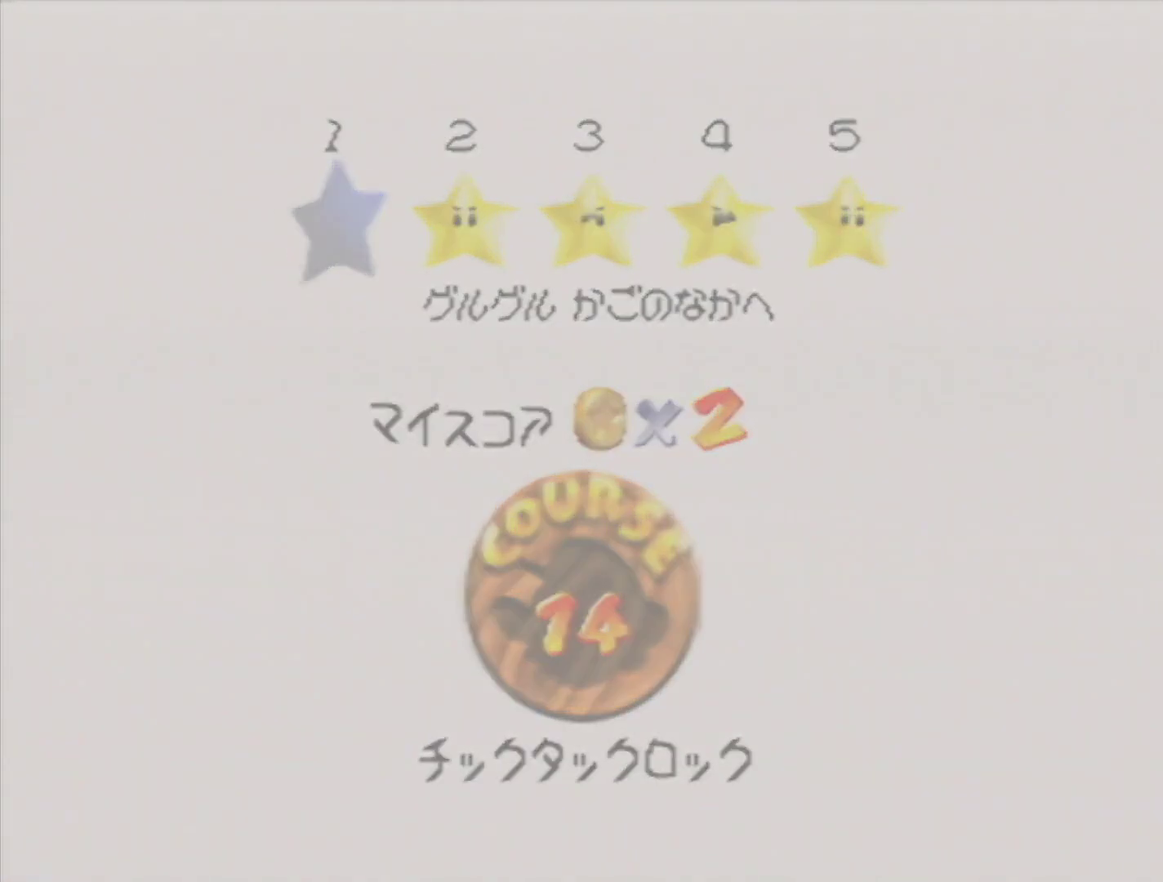
{"buttons": [], "left_stick": "center", "events": []}
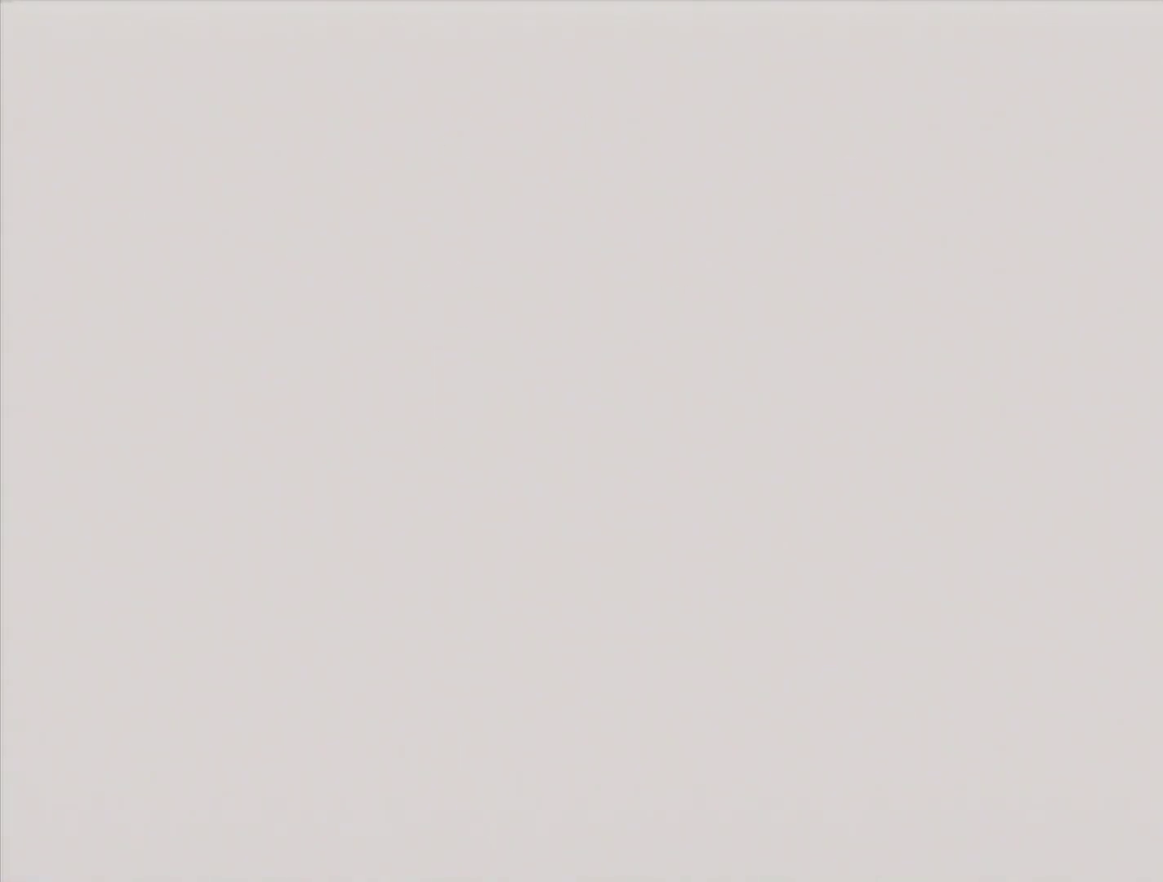
{"buttons": ["A"], "left_stick": "left", "events": [[217, "C_RIGHT", "down"], [267, "C_DOWN", "down"], [367, "C_DOWN", "up"], [367, "C_RIGHT", "up"], [367, "left_stick", "left"], [483, "A", "down"]]}